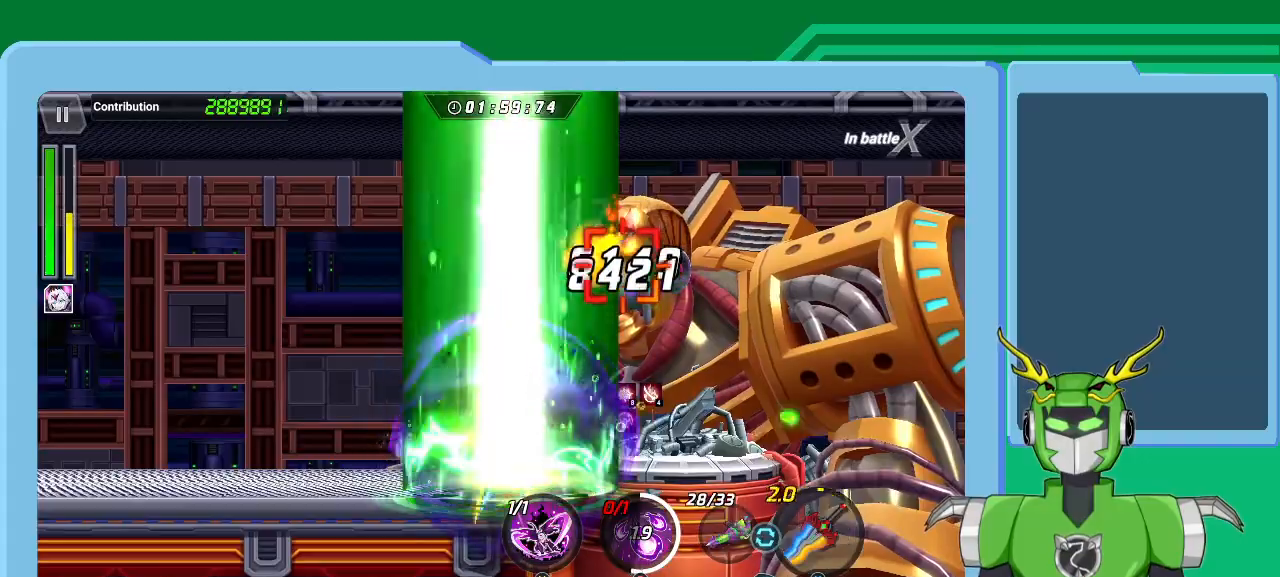
Gameplay with a controller (Xbox layout); each line is a JSON object with the inputs held at the frame after it. "events" lists button and stick changes between this image and that frame as [ms after this image, input, new state], when the widget could be followed in between.
{"buttons": ["Y", "L1"], "left_stick": "up-right", "right_stick": "center", "events": [[67, "L1", "up"], [67, "R1", "up"], [133, "L1", "down"], [133, "R1", "down"], [233, "L1", "up"], [233, "R1", "up"], [300, "L1", "down"], [300, "R1", "down"], [367, "R1", "up"], [400, "L1", "up"], [400, "X", "up"], [467, "L1", "down"], [467, "Y", "down"]]}
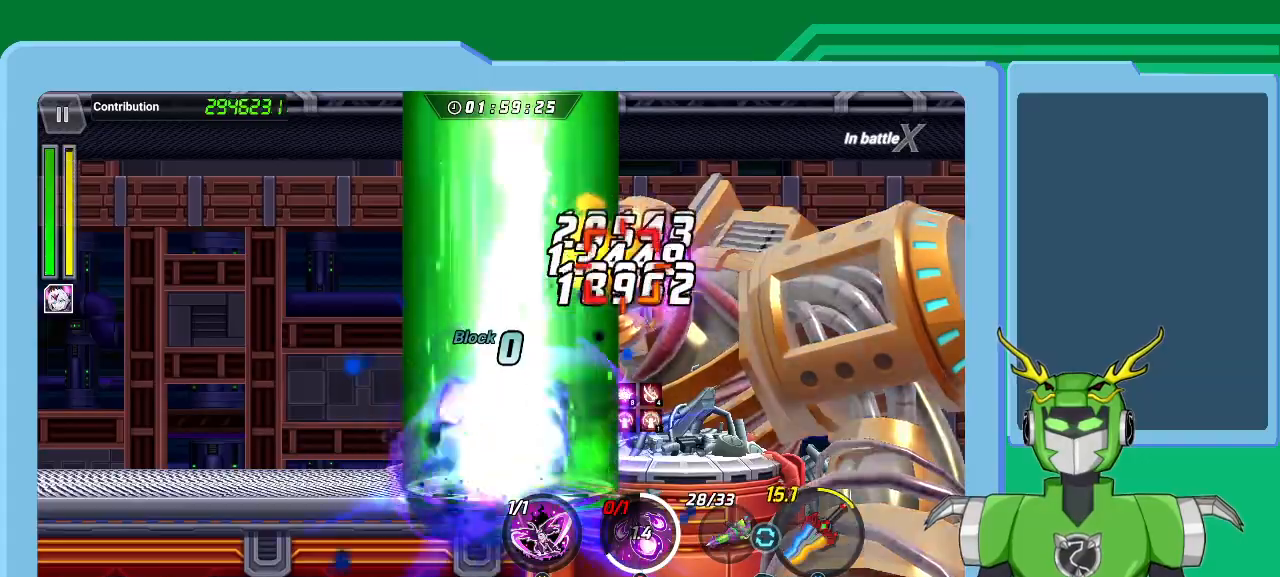
{"buttons": ["X", "L1", "R1"], "left_stick": "up-right", "right_stick": "center", "events": [[33, "Y", "up"], [67, "L1", "up"], [100, "Y", "down"], [133, "L1", "down"], [133, "Y", "up"], [200, "Y", "down"], [233, "L1", "up"], [267, "Y", "up"], [300, "L1", "down"], [333, "Y", "down"], [400, "L1", "up"], [400, "Y", "up"], [467, "L1", "down"], [467, "R1", "down"], [467, "X", "down"]]}
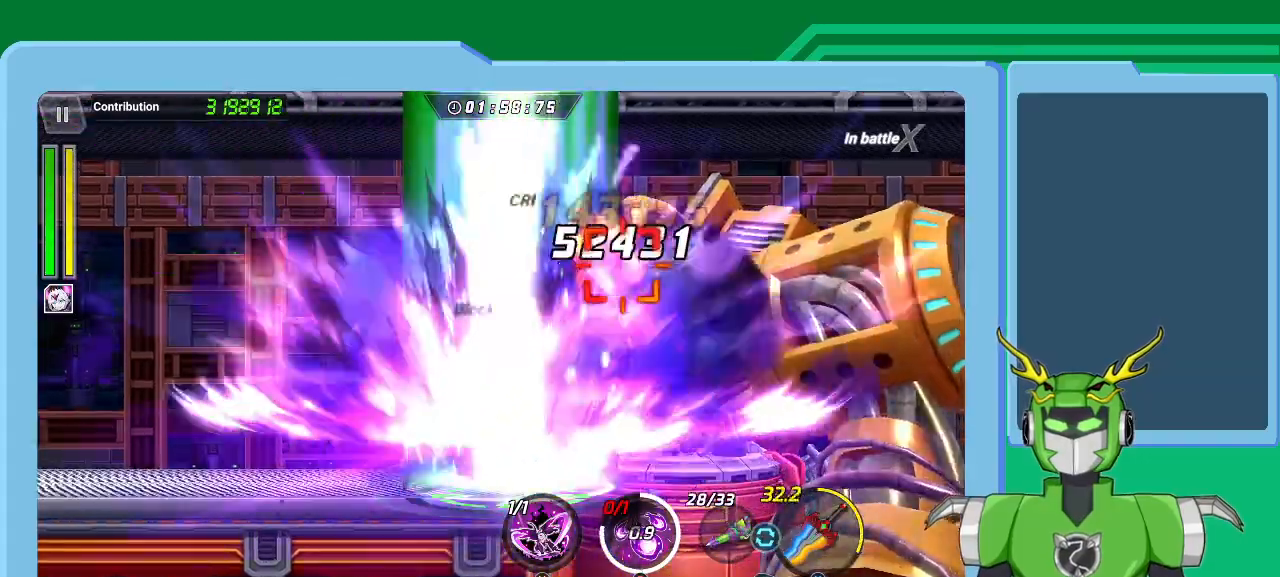
{"buttons": ["L1"], "left_stick": "up-right", "right_stick": "center", "events": [[33, "X", "up"], [67, "L1", "up"], [67, "R1", "up"], [100, "Y", "down"], [133, "L1", "down"], [200, "Y", "up"], [267, "L1", "up"], [267, "Y", "down"], [300, "Y", "up"], [333, "L1", "down"], [400, "Y", "down"], [433, "L1", "up"], [467, "Y", "up"], [500, "L1", "down"]]}
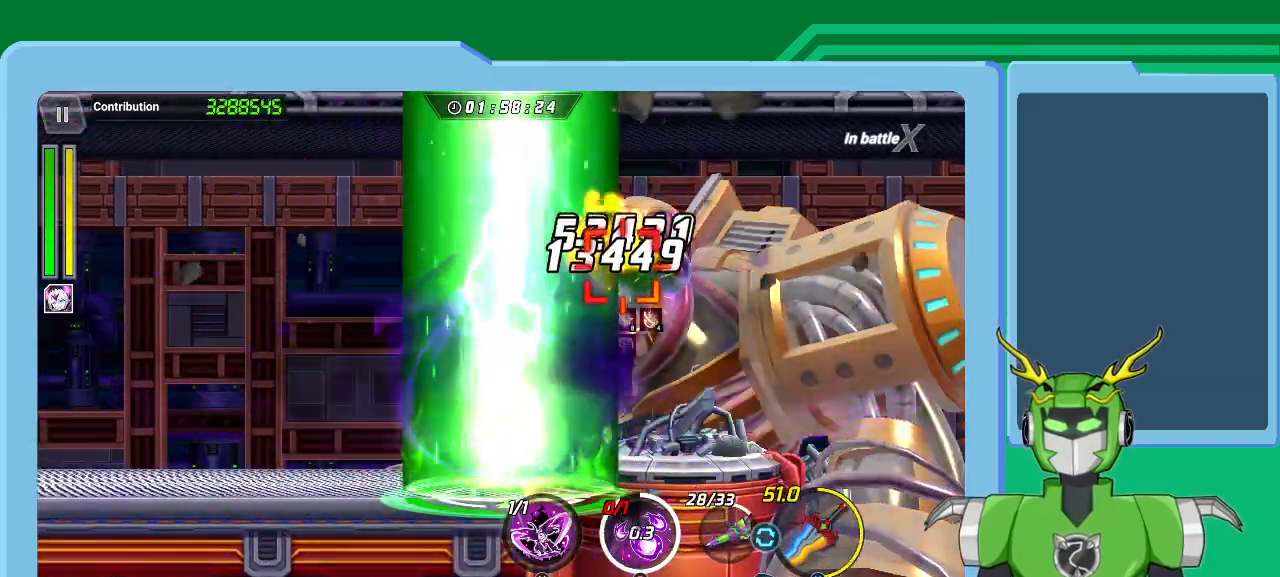
{"buttons": ["L1"], "left_stick": "up-right", "right_stick": "center", "events": [[33, "Y", "down"], [100, "L1", "up"], [133, "Y", "up"], [200, "L1", "down"], [200, "Y", "down"], [267, "Y", "up"], [300, "L1", "up"], [333, "Y", "down"], [333, "left_stick", "center"], [400, "Y", "up"], [433, "L1", "down"], [433, "left_stick", "up-right"]]}
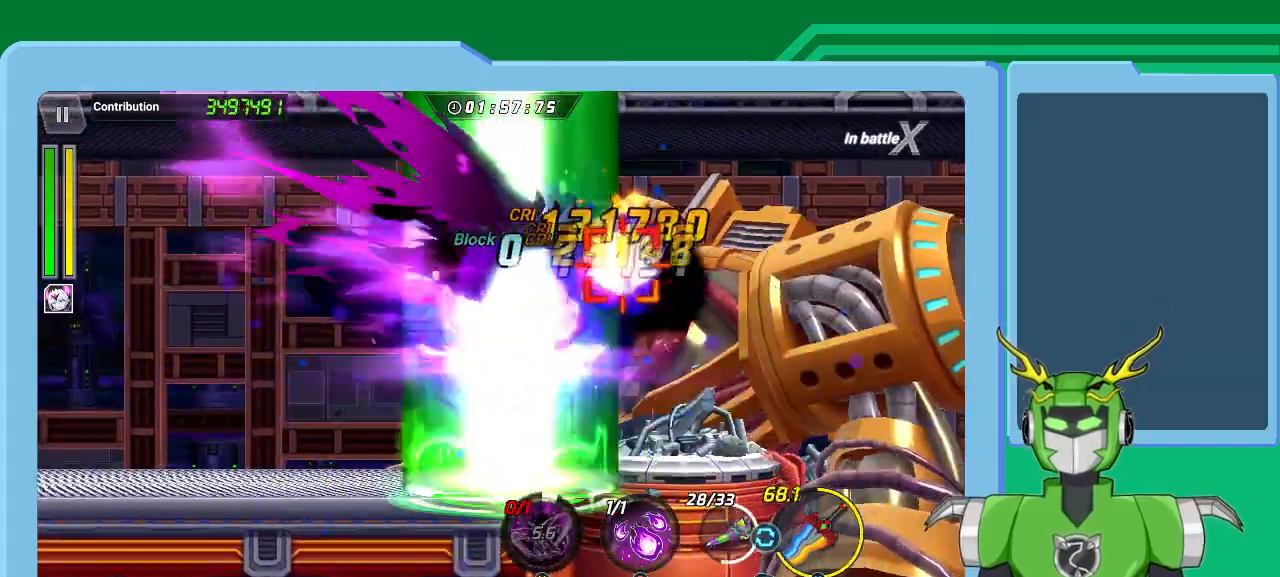
{"buttons": ["X", "L1"], "left_stick": "up-right", "right_stick": "center", "events": [[33, "L1", "up"], [100, "L1", "down"], [100, "X", "down"], [133, "R1", "down"], [167, "R1", "up"], [233, "L1", "up"], [233, "R1", "down"], [300, "L1", "down"], [300, "R1", "up"], [400, "L1", "up"], [400, "R1", "down"], [467, "L1", "down"], [467, "R1", "up"]]}
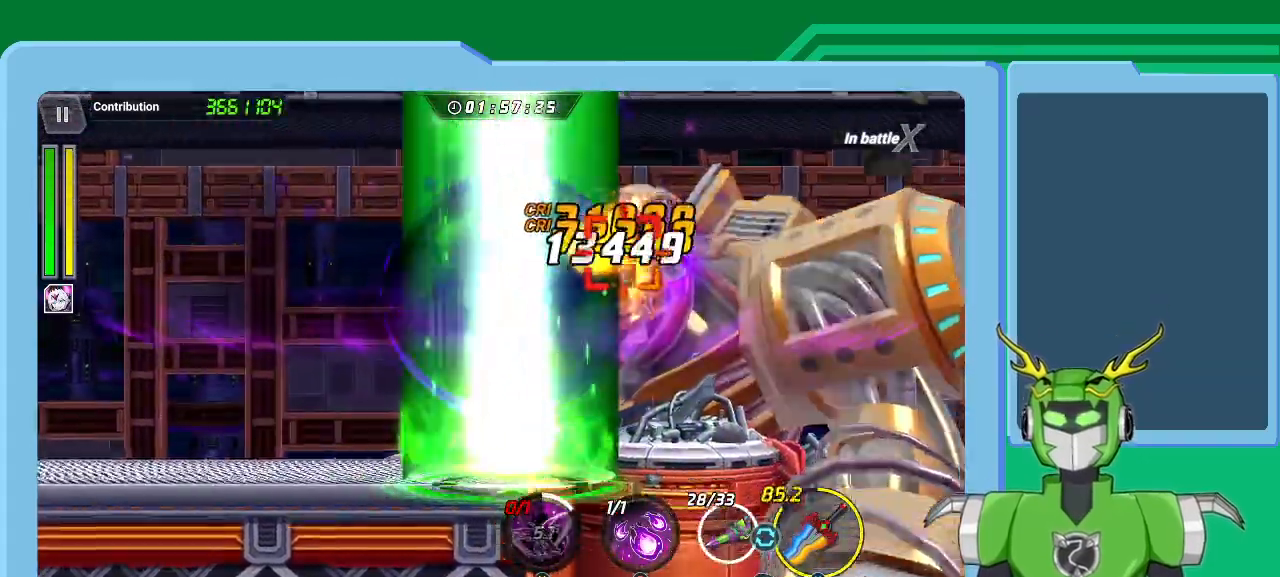
{"buttons": ["X", "L1", "R1"], "left_stick": "up-right", "right_stick": "center", "events": [[33, "L1", "up"], [33, "R1", "down"], [100, "L1", "down"], [100, "R1", "up"], [200, "L1", "up"], [200, "R1", "down"], [233, "R1", "up"], [267, "L1", "down"], [333, "R1", "down"], [367, "L1", "up"], [400, "R1", "up"], [433, "L1", "down"], [467, "R1", "down"]]}
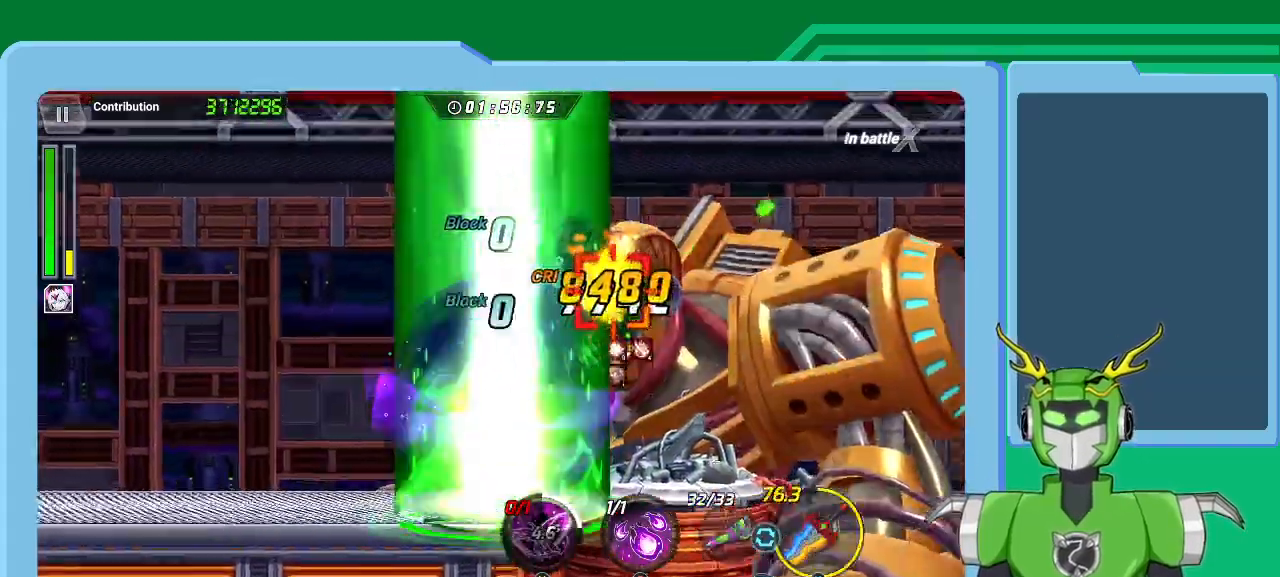
{"buttons": ["X"], "left_stick": "up-right", "right_stick": "center", "events": [[33, "L1", "up"], [33, "R1", "up"], [100, "L1", "down"], [133, "R1", "down"], [167, "L1", "up"], [200, "R1", "up"], [267, "L1", "down"], [267, "R1", "down"], [333, "L1", "up"], [367, "R1", "up"], [400, "L1", "down"], [433, "R1", "down"], [500, "L1", "up"], [500, "R1", "up"]]}
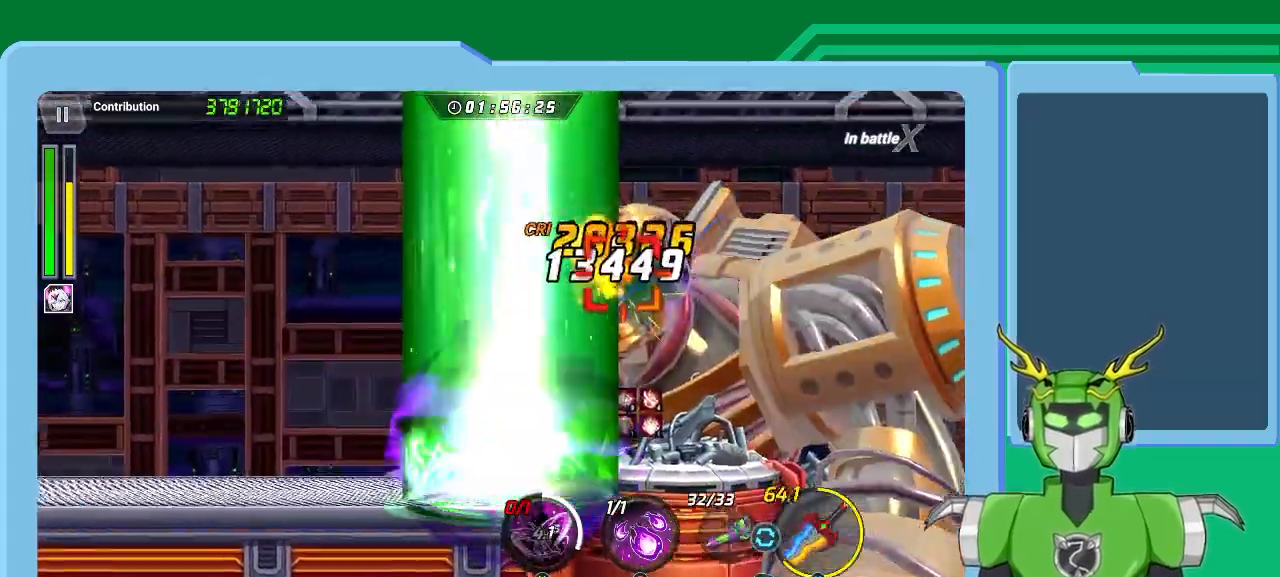
{"buttons": ["B", "L1"], "left_stick": "up-right", "right_stick": "center", "events": [[33, "A", "down"], [33, "R1", "down"], [67, "L1", "down"], [100, "A", "up"], [100, "R1", "up"], [100, "X", "up"], [200, "L1", "up"], [267, "L1", "down"], [333, "B", "down"], [367, "L1", "up"], [433, "B", "up"], [433, "L1", "down"], [500, "B", "down"]]}
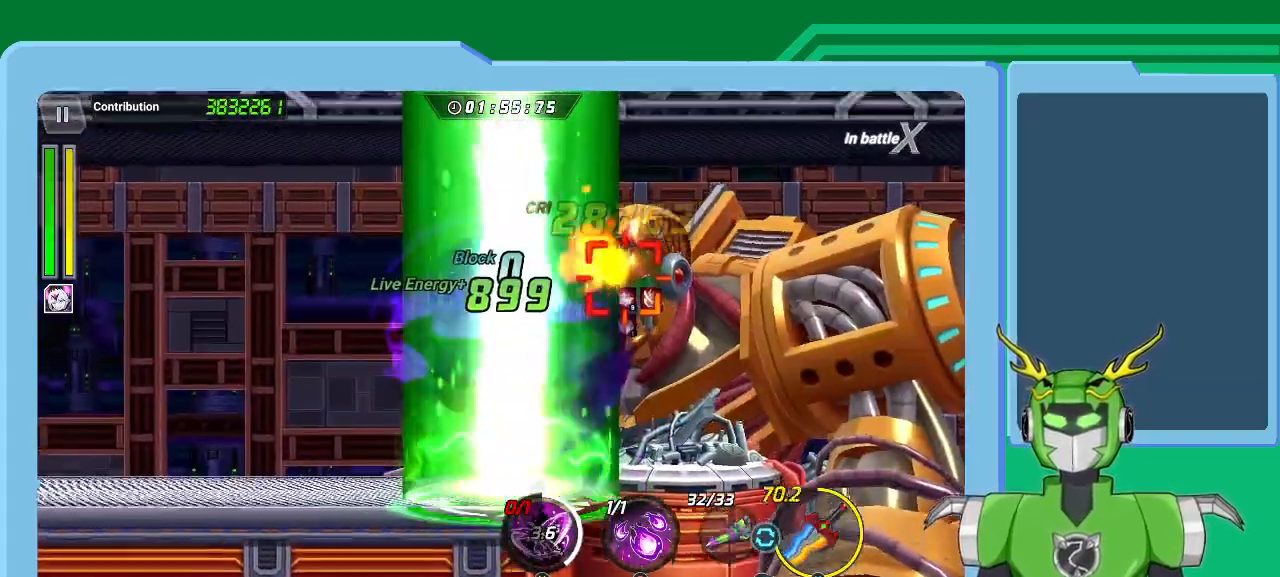
{"buttons": ["B", "L1"], "left_stick": "up-right", "right_stick": "center", "events": [[33, "L1", "up"], [67, "B", "up"], [100, "L1", "down"], [133, "B", "down"], [233, "B", "up"], [233, "L1", "up"], [300, "B", "down"], [300, "L1", "down"], [367, "B", "up"], [400, "L1", "up"], [433, "B", "down"], [500, "L1", "down"]]}
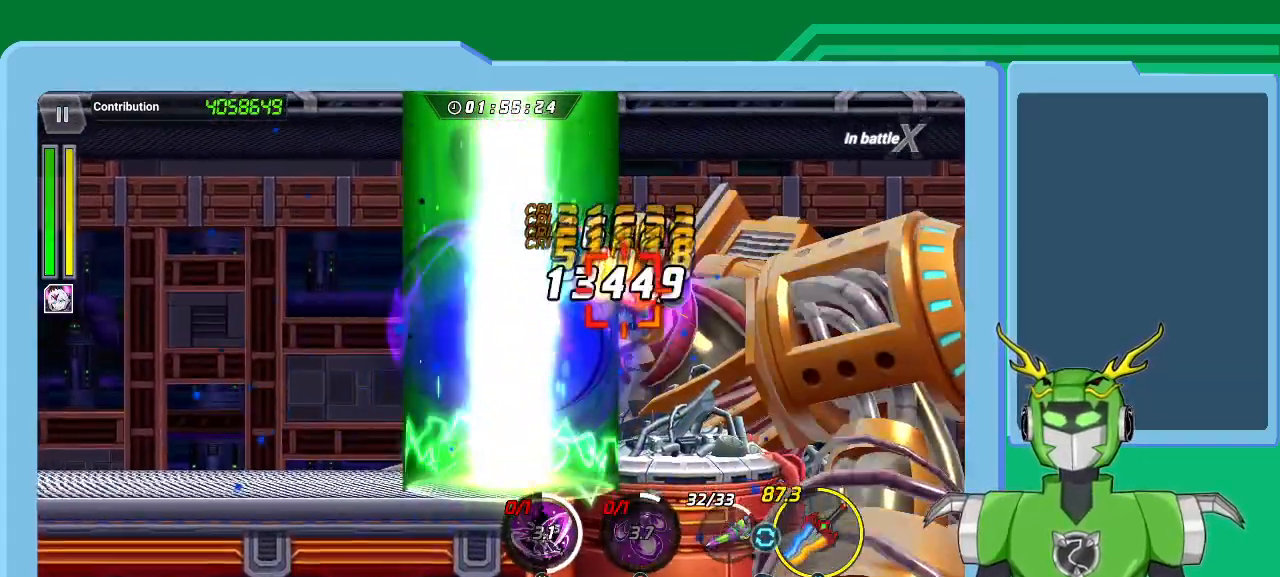
{"buttons": [], "left_stick": "up-right", "right_stick": "center", "events": [[33, "B", "up"], [100, "B", "down"], [100, "L1", "up"], [167, "B", "up"], [167, "L1", "down"], [233, "B", "down"], [267, "L1", "up"], [300, "B", "up"], [367, "B", "down"], [367, "L1", "down"], [433, "B", "up"], [467, "L1", "up"]]}
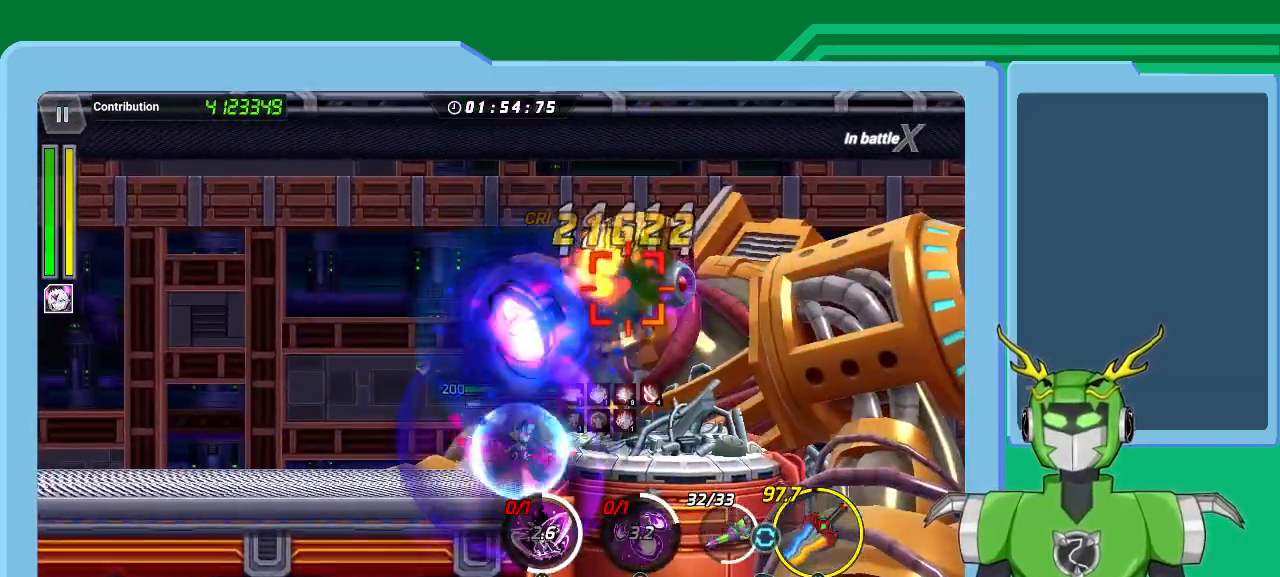
{"buttons": ["X"], "left_stick": "up-right", "right_stick": "center", "events": [[33, "X", "down"], [67, "L1", "down"], [133, "R1", "down"], [167, "L1", "up"], [233, "L1", "down"], [233, "R1", "up"], [267, "R1", "down"], [300, "L1", "up"], [400, "L1", "down"], [400, "R1", "up"], [433, "R1", "down"], [467, "L1", "up"], [500, "R1", "up"]]}
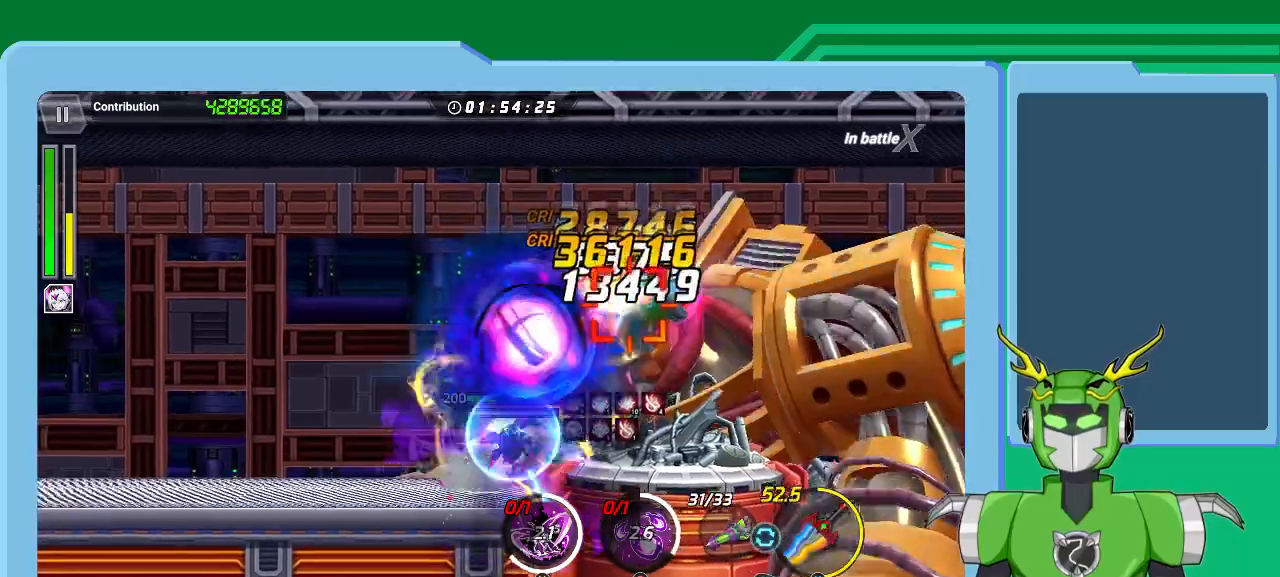
{"buttons": ["X", "L1"], "left_stick": "up-right", "right_stick": "center", "events": [[33, "L1", "down"], [100, "L1", "up"], [100, "R1", "down"], [167, "R1", "up"], [200, "L1", "down"], [267, "L1", "up"], [267, "R1", "down"], [333, "R1", "up"], [367, "L1", "down"], [400, "R1", "down"], [433, "L1", "up"], [500, "L1", "down"], [500, "R1", "up"]]}
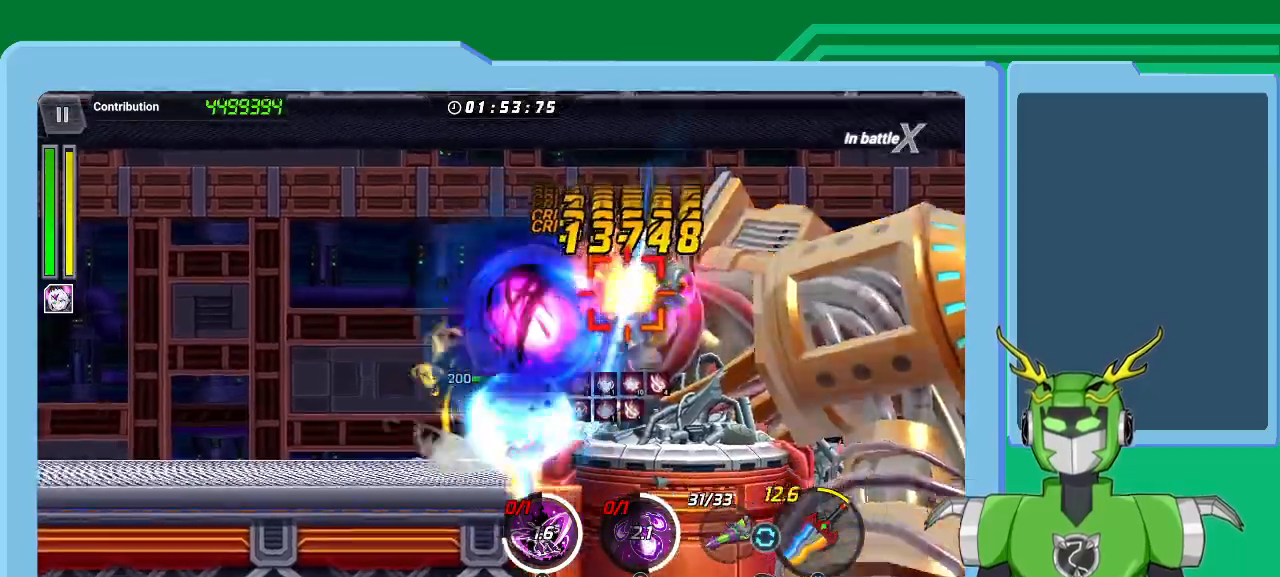
{"buttons": ["X"], "left_stick": "up-right", "right_stick": "center", "events": [[67, "R1", "down"], [100, "L1", "up"], [133, "R1", "up"], [200, "L1", "down"], [233, "R1", "down"], [267, "L1", "up"], [300, "R1", "up"], [367, "L1", "down"], [367, "R1", "down"], [433, "L1", "up"], [467, "R1", "up"]]}
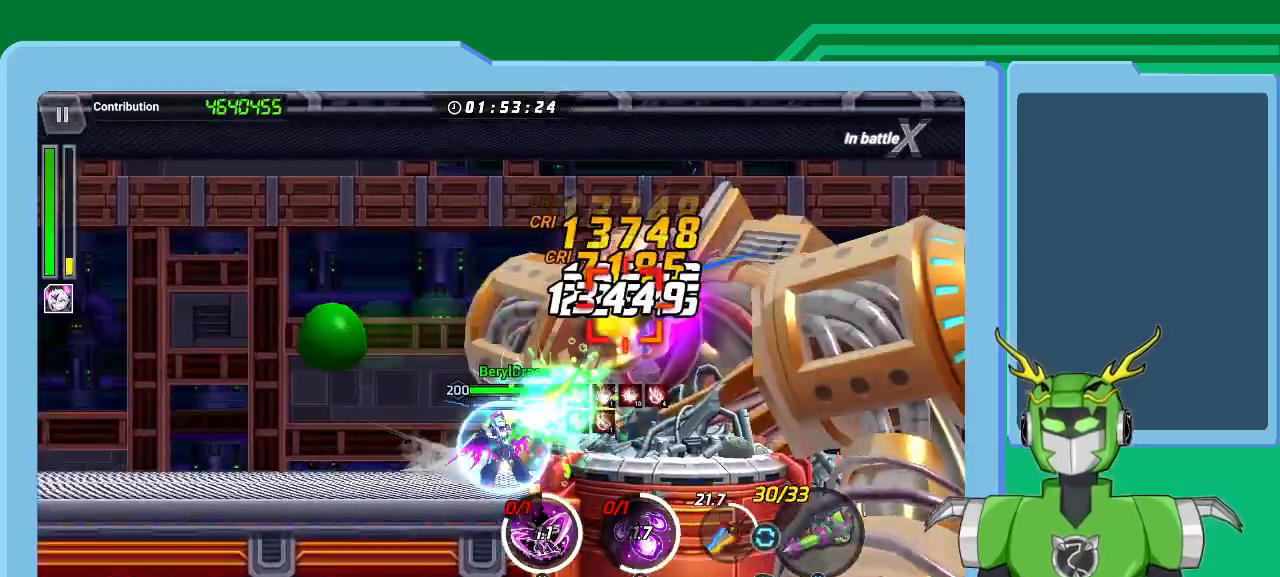
{"buttons": ["X"], "left_stick": "up-right", "right_stick": "center", "events": [[33, "L1", "down"], [33, "R1", "down"], [100, "L1", "up"], [133, "R1", "up"], [200, "L1", "down"], [200, "R1", "down"], [267, "L1", "up"], [300, "R1", "up"], [367, "L1", "down"], [367, "R1", "down"], [433, "R1", "up"], [467, "L1", "up"]]}
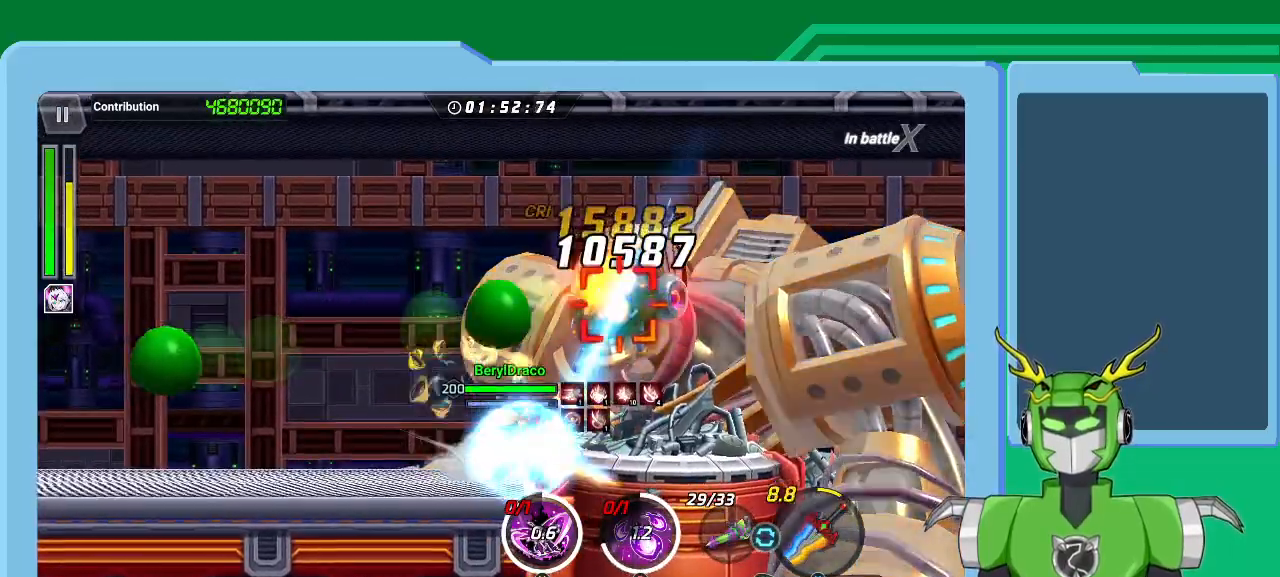
{"buttons": ["X", "R1"], "left_stick": "up-right", "right_stick": "center", "events": [[33, "L1", "down"], [33, "R1", "down"], [133, "L1", "up"], [133, "R1", "up"], [200, "L1", "down"], [200, "R1", "down"], [267, "R1", "up"], [300, "L1", "up"], [367, "L1", "down"], [367, "R1", "down"], [433, "L1", "up"], [433, "R1", "up"], [500, "R1", "down"]]}
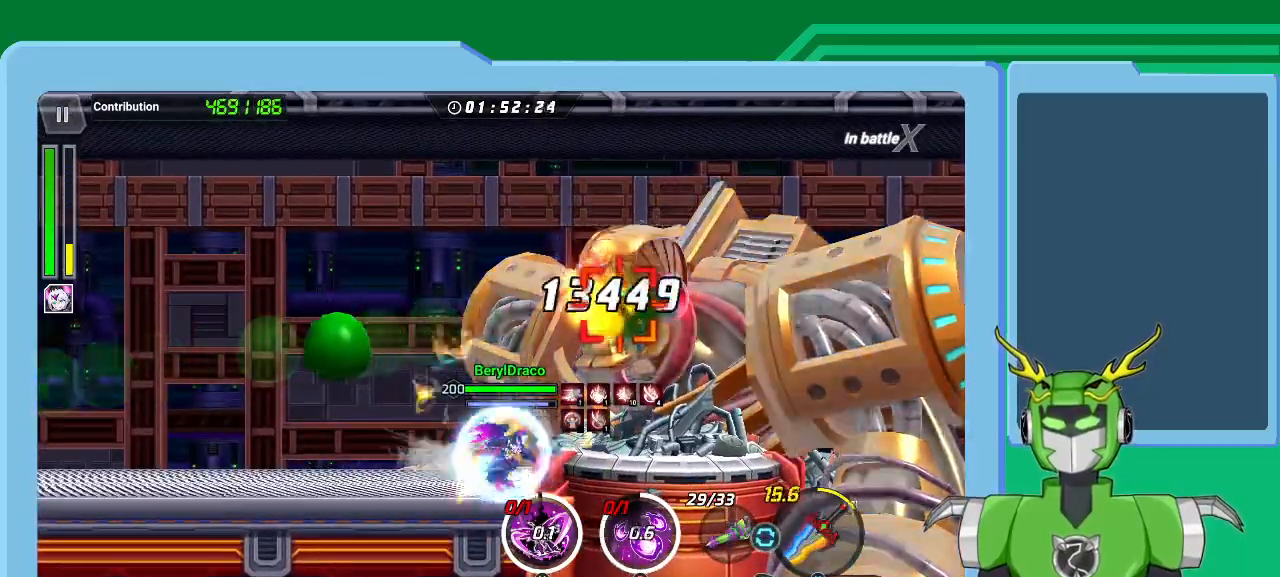
{"buttons": [], "left_stick": "up-right", "right_stick": "center", "events": [[33, "L1", "down"], [100, "R1", "up"], [133, "L1", "up"], [167, "A", "down"], [167, "R1", "down"], [200, "L1", "down"], [233, "A", "up"], [267, "R1", "up"], [267, "X", "up"], [300, "A", "down"], [300, "L1", "up"], [300, "R1", "down"], [300, "X", "down"], [367, "A", "up"], [367, "L1", "down"], [367, "R1", "up"], [400, "X", "up"], [433, "X", "down"], [467, "L1", "up"], [467, "R1", "down"], [500, "R1", "up"], [500, "X", "up"]]}
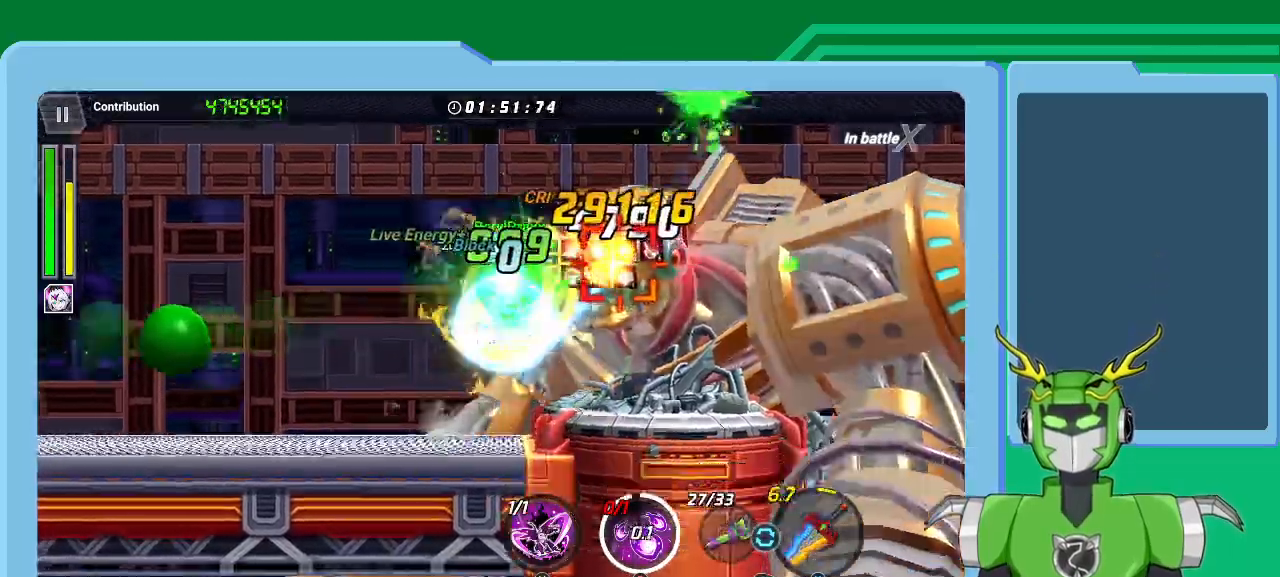
{"buttons": ["L1"], "left_stick": "up-right", "right_stick": "center", "events": [[33, "L1", "down"], [67, "Y", "down"], [133, "Y", "up"], [167, "L1", "up"], [233, "L1", "down"], [233, "Y", "down"], [300, "Y", "up"], [300, "left_stick", "center"], [333, "L1", "up"], [367, "Y", "down"], [433, "Y", "up"], [433, "left_stick", "up-right"], [467, "L1", "down"]]}
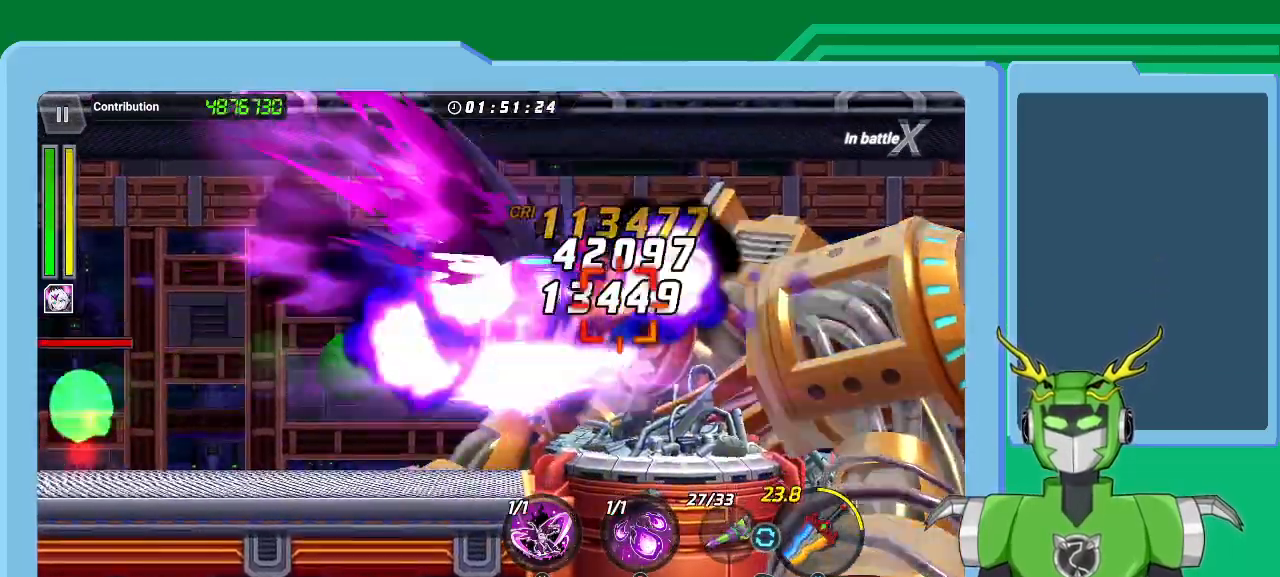
{"buttons": ["L1"], "left_stick": "up-right", "right_stick": "center", "events": [[33, "Y", "down"], [67, "L1", "up"], [100, "Y", "up"], [167, "L1", "down"], [167, "Y", "down"], [233, "L1", "up"], [233, "Y", "up"], [300, "Y", "down"], [333, "L1", "down"], [367, "Y", "up"], [433, "B", "down"], [433, "L1", "up"], [500, "B", "up"], [500, "L1", "down"]]}
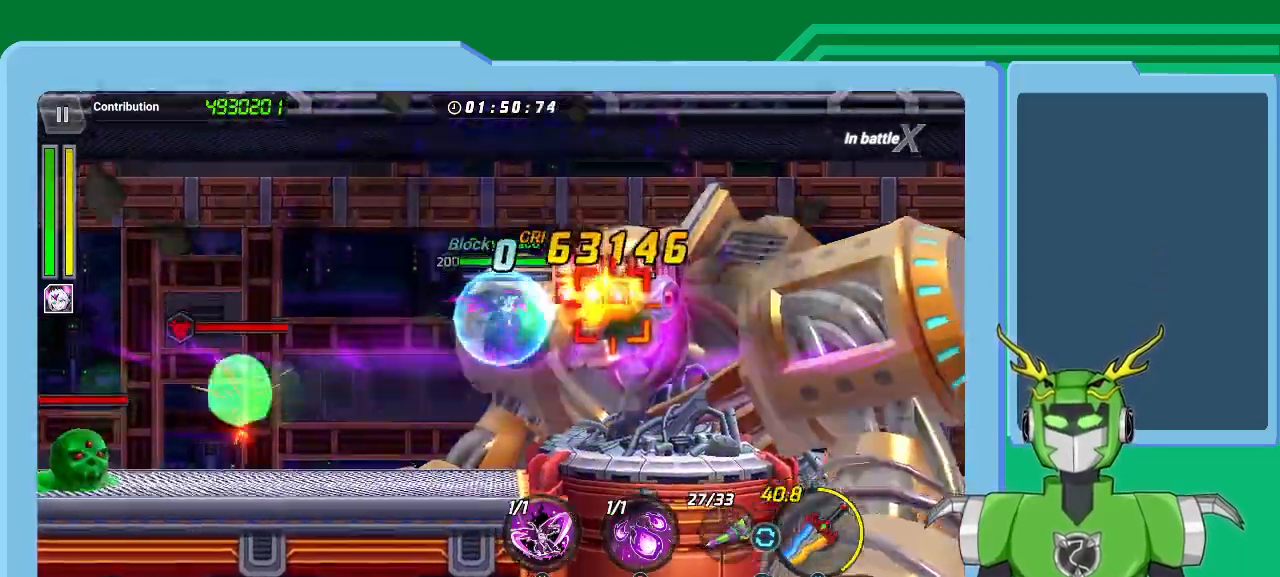
{"buttons": ["L1"], "left_stick": "up-right", "right_stick": "center", "events": [[67, "B", "down"], [133, "B", "up"], [133, "L1", "up"], [200, "B", "down"], [200, "L1", "down"], [267, "B", "up"], [300, "B", "down"], [333, "L1", "up"], [367, "B", "up"], [400, "L1", "down"], [433, "B", "down"], [500, "B", "up"]]}
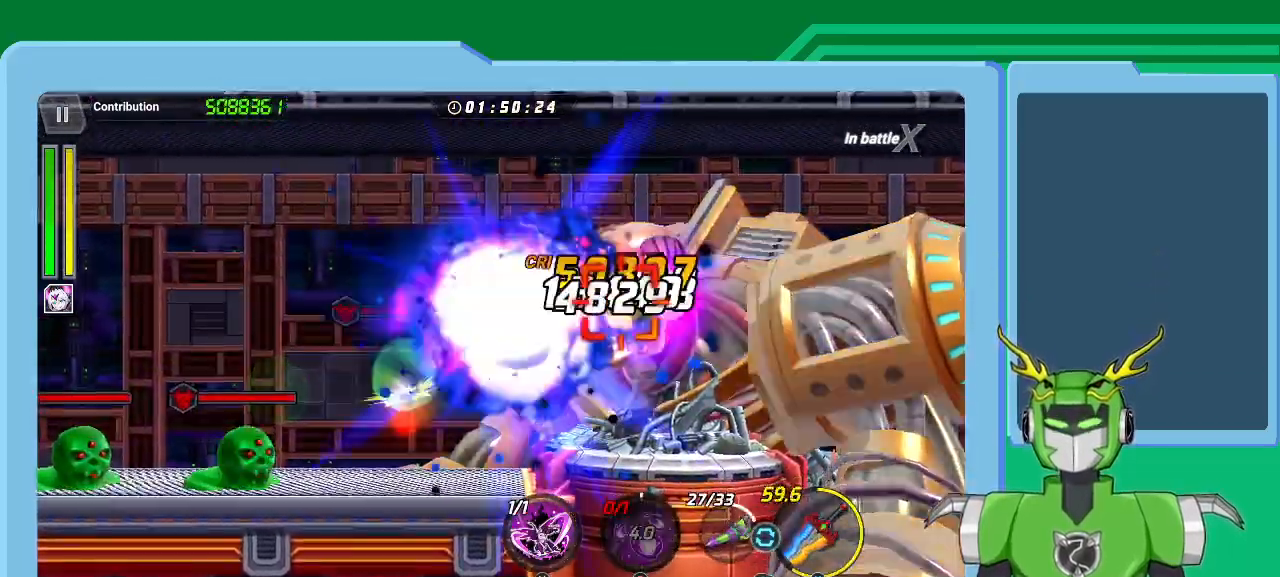
{"buttons": ["Y", "L1"], "left_stick": "up-right", "right_stick": "center", "events": [[33, "L1", "up"], [100, "B", "down"], [100, "L1", "down"], [100, "Y", "down"], [133, "B", "up"], [133, "Y", "up"], [233, "L1", "up"], [233, "Y", "down"], [267, "Y", "up"], [300, "L1", "down"], [367, "Y", "down"], [400, "L1", "up"], [433, "Y", "up"], [500, "L1", "down"], [500, "Y", "down"]]}
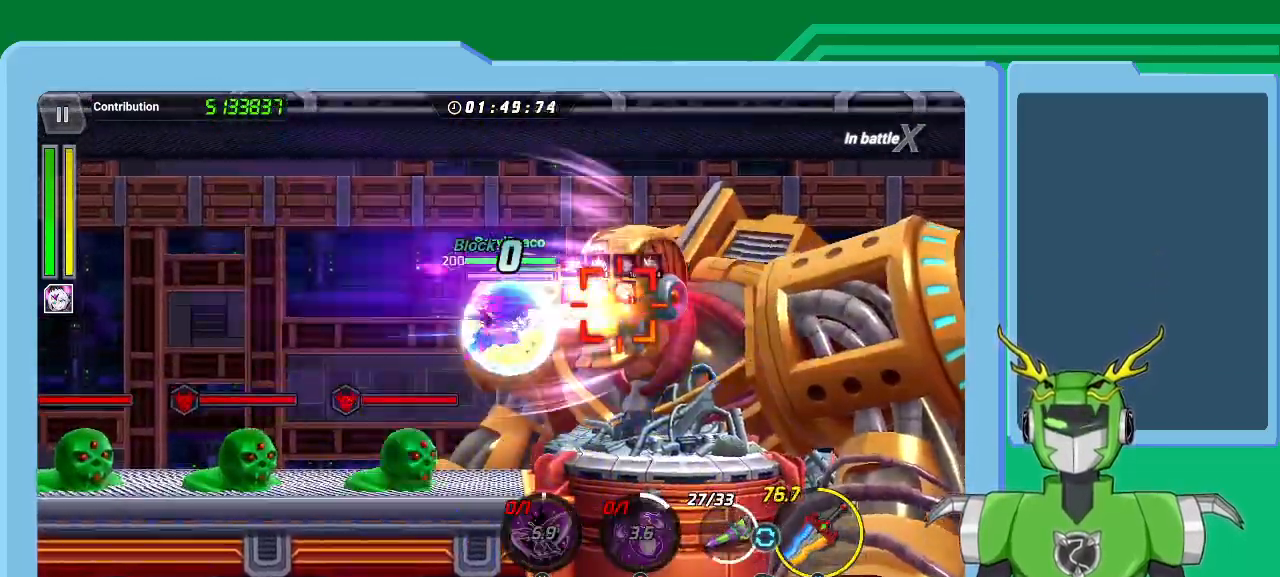
{"buttons": [], "left_stick": "up-right", "right_stick": "center", "events": [[67, "Y", "up"], [100, "L1", "up"], [167, "L1", "down"], [167, "Y", "down"], [233, "Y", "up"], [267, "L1", "up"], [267, "Y", "down"], [367, "L1", "down"], [367, "Y", "up"], [433, "Y", "down"], [467, "L1", "up"], [500, "Y", "up"]]}
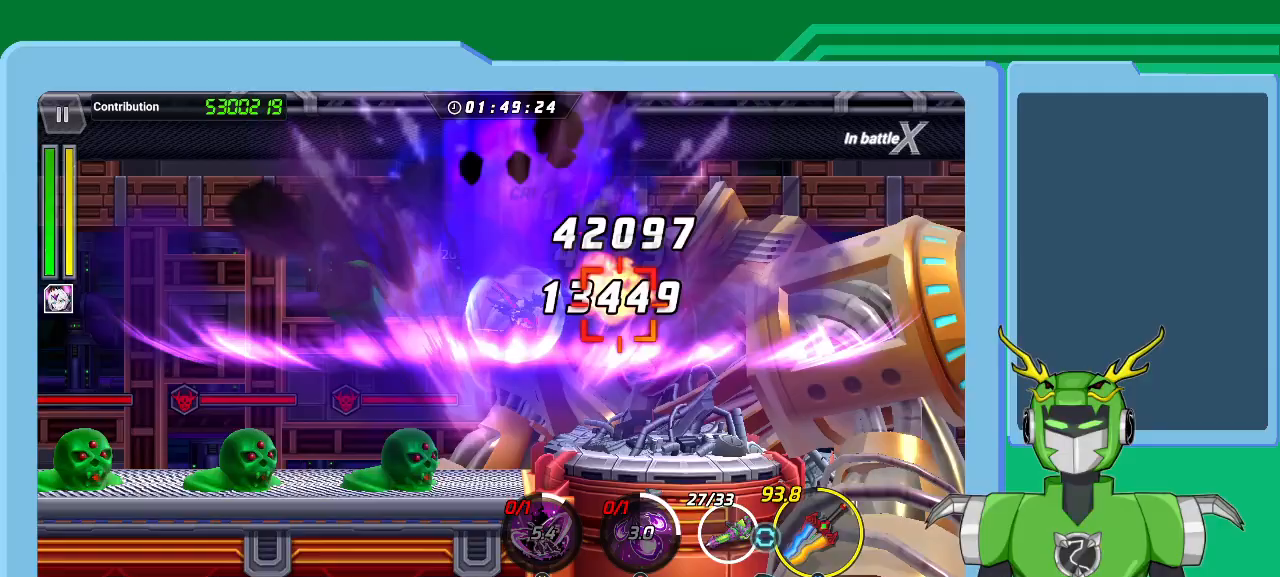
{"buttons": ["X", "L1"], "left_stick": "up-right", "right_stick": "center", "events": [[33, "L1", "down"], [100, "R1", "down"], [100, "X", "down"], [167, "L1", "up"], [200, "R1", "up"], [233, "L1", "down"], [267, "R1", "down"], [333, "L1", "up"], [333, "R1", "up"], [400, "L1", "down"], [400, "R1", "down"], [500, "R1", "up"]]}
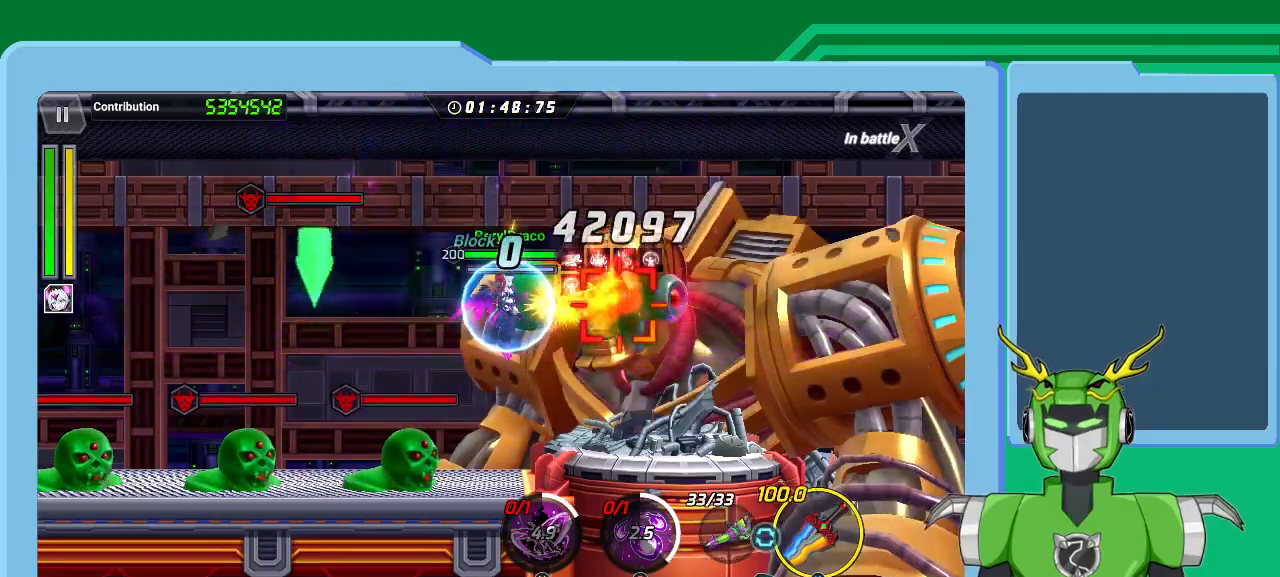
{"buttons": ["X"], "left_stick": "up-right", "right_stick": "center", "events": [[33, "L1", "up"], [67, "L1", "down"], [67, "R1", "down"], [100, "R1", "up"], [167, "L1", "up"], [233, "R1", "down"], [267, "L1", "down"], [267, "R1", "up"], [333, "L1", "up"], [367, "R1", "down"], [400, "L1", "down"], [433, "R1", "up"], [500, "L1", "up"]]}
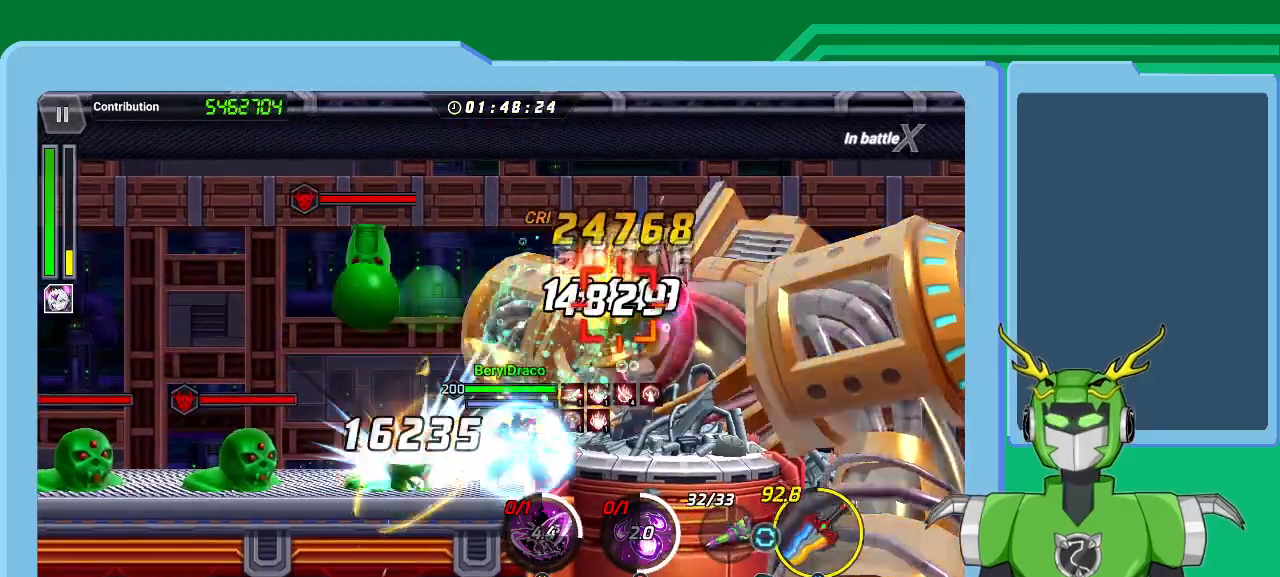
{"buttons": ["X", "L1", "R1"], "left_stick": "up-right", "right_stick": "center", "events": [[33, "R1", "down"], [67, "L1", "down"], [100, "R1", "up"], [167, "L1", "up"], [167, "R1", "down"], [233, "R1", "up"], [267, "L1", "down"], [333, "L1", "up"], [333, "R1", "down"], [400, "R1", "up"], [433, "L1", "down"], [467, "R1", "down"]]}
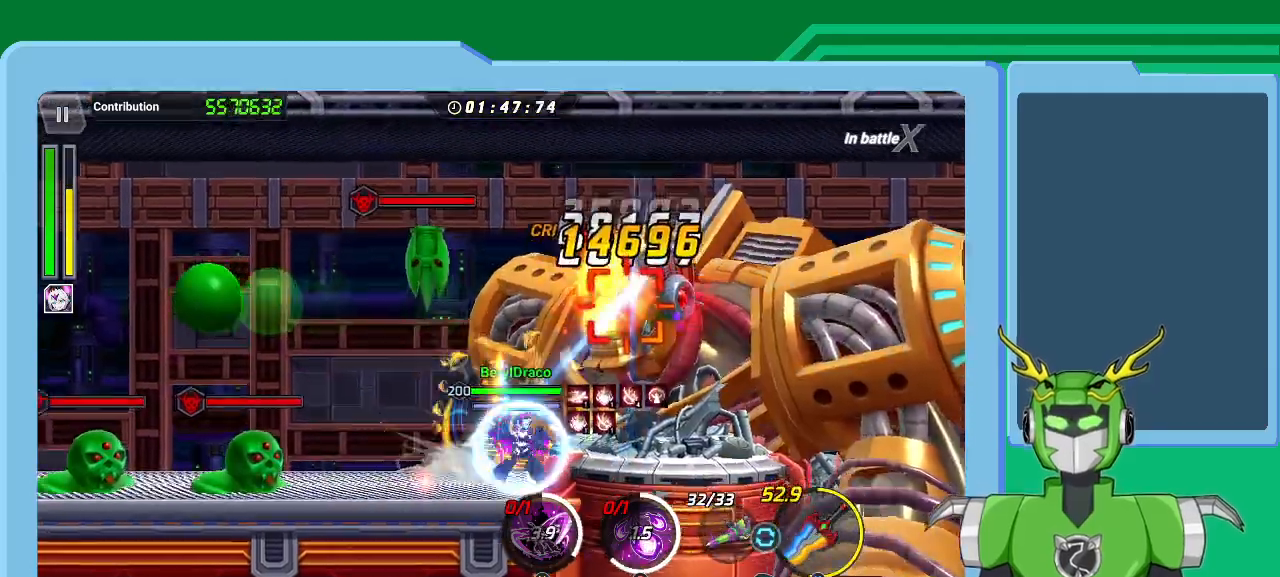
{"buttons": ["X", "L1", "R1"], "left_stick": "up-right", "right_stick": "center", "events": [[33, "L1", "up"], [67, "R1", "up"], [100, "L1", "down"], [133, "R1", "down"], [167, "L1", "up"], [200, "R1", "up"], [267, "L1", "down"], [300, "R1", "down"], [367, "L1", "up"], [367, "R1", "up"], [433, "R1", "down"], [467, "L1", "down"]]}
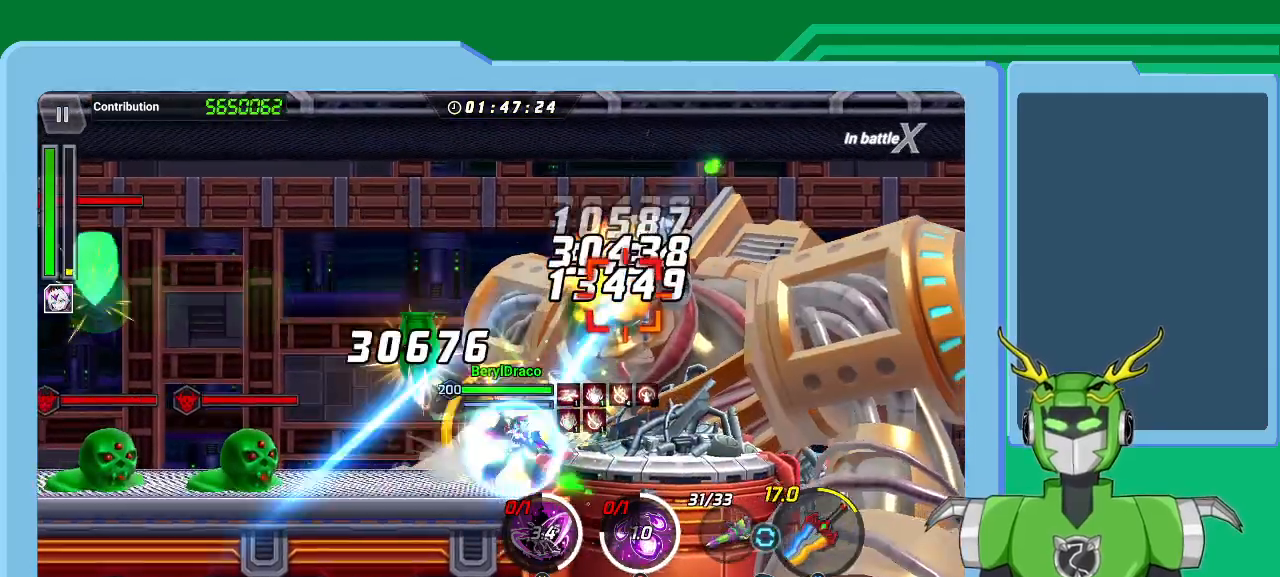
{"buttons": ["X", "L1"], "left_stick": "up-right", "right_stick": "center", "events": [[33, "L1", "up"], [33, "R1", "up"], [133, "L1", "down"], [133, "R1", "down"], [200, "R1", "up"], [233, "L1", "up"], [300, "L1", "down"], [300, "R1", "down"], [333, "R1", "up"], [400, "L1", "up"], [433, "R1", "down"], [467, "L1", "down"], [500, "R1", "up"]]}
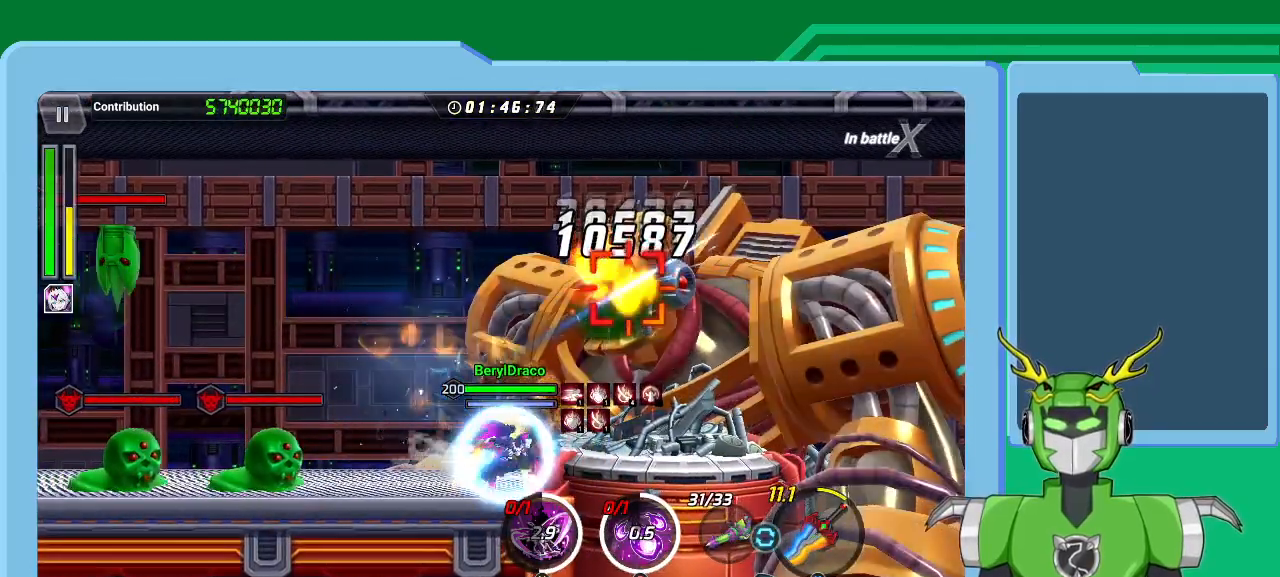
{"buttons": ["X", "L1"], "left_stick": "up-right", "right_stick": "center", "events": [[67, "L1", "up"], [100, "R1", "down"], [133, "L1", "down"], [167, "R1", "up"], [233, "L1", "up"], [267, "R1", "down"], [300, "L1", "down"], [333, "R1", "up"], [400, "L1", "up"], [400, "R1", "down"], [467, "L1", "down"], [500, "R1", "up"]]}
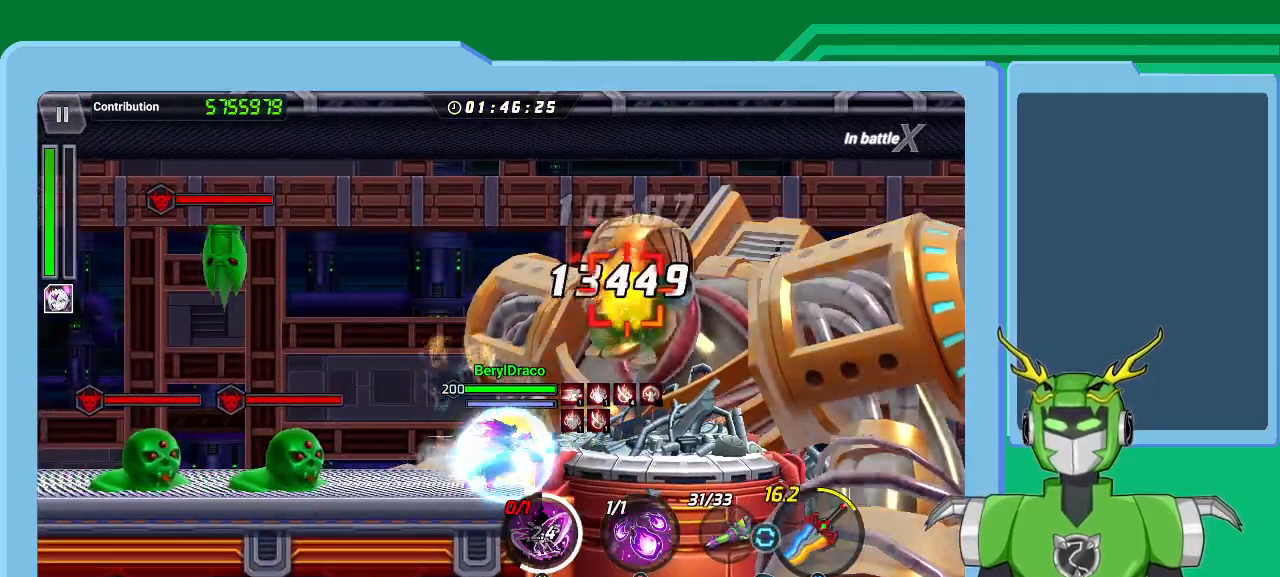
{"buttons": [], "left_stick": "up-right", "right_stick": "center", "events": [[67, "L1", "up"], [67, "R1", "down"], [167, "L1", "down"], [167, "R1", "up"], [167, "X", "up"], [233, "A", "down"], [233, "R1", "down"], [233, "X", "down"], [267, "L1", "up"], [300, "A", "up"], [300, "X", "up"], [333, "L1", "down"], [333, "R1", "up"], [367, "A", "down"], [400, "R1", "down"], [400, "X", "down"], [433, "L1", "up"], [467, "A", "up"], [467, "R1", "up"], [467, "X", "up"]]}
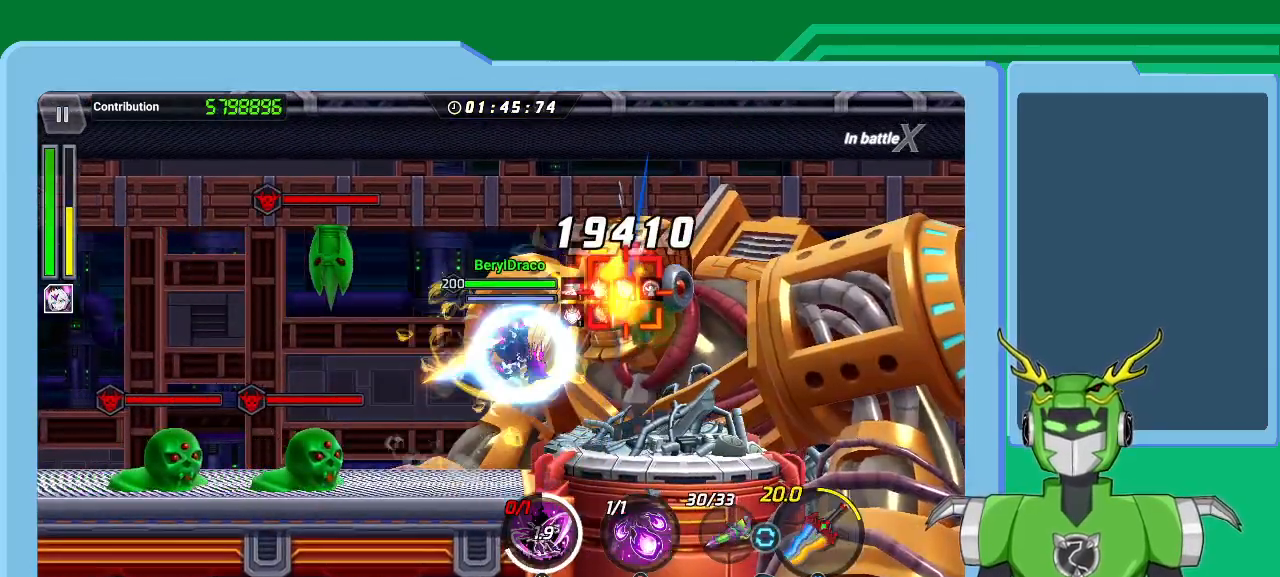
{"buttons": ["B", "L1"], "left_stick": "up-right", "right_stick": "center", "events": [[33, "B", "down"], [33, "L1", "down"], [100, "B", "up"], [133, "L1", "up"], [167, "B", "down"], [233, "left_stick", "center"], [267, "B", "up"], [300, "L1", "down"], [333, "B", "down"], [367, "left_stick", "up-right"], [400, "B", "up"], [433, "L1", "up"], [467, "B", "down"], [500, "L1", "down"]]}
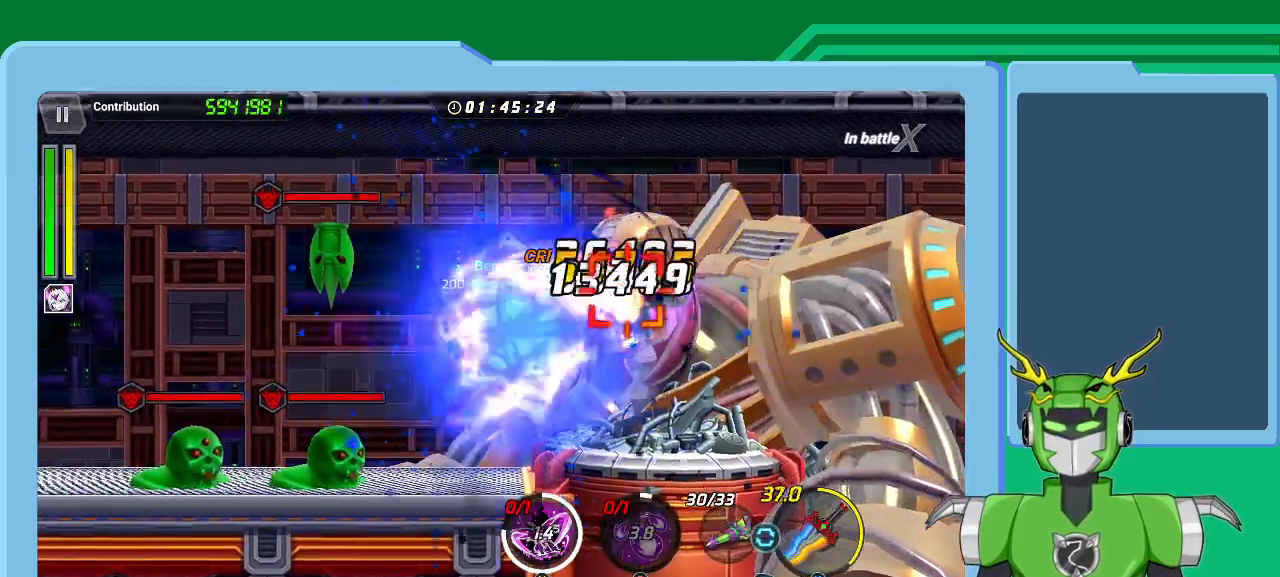
{"buttons": ["X"], "left_stick": "up-right", "right_stick": "center", "events": [[67, "B", "up"], [133, "B", "down"], [133, "L1", "up"], [200, "B", "up"], [200, "L1", "down"], [300, "L1", "up"], [367, "L1", "down"], [400, "R1", "down"], [400, "X", "down"], [467, "R1", "up"], [500, "L1", "up"]]}